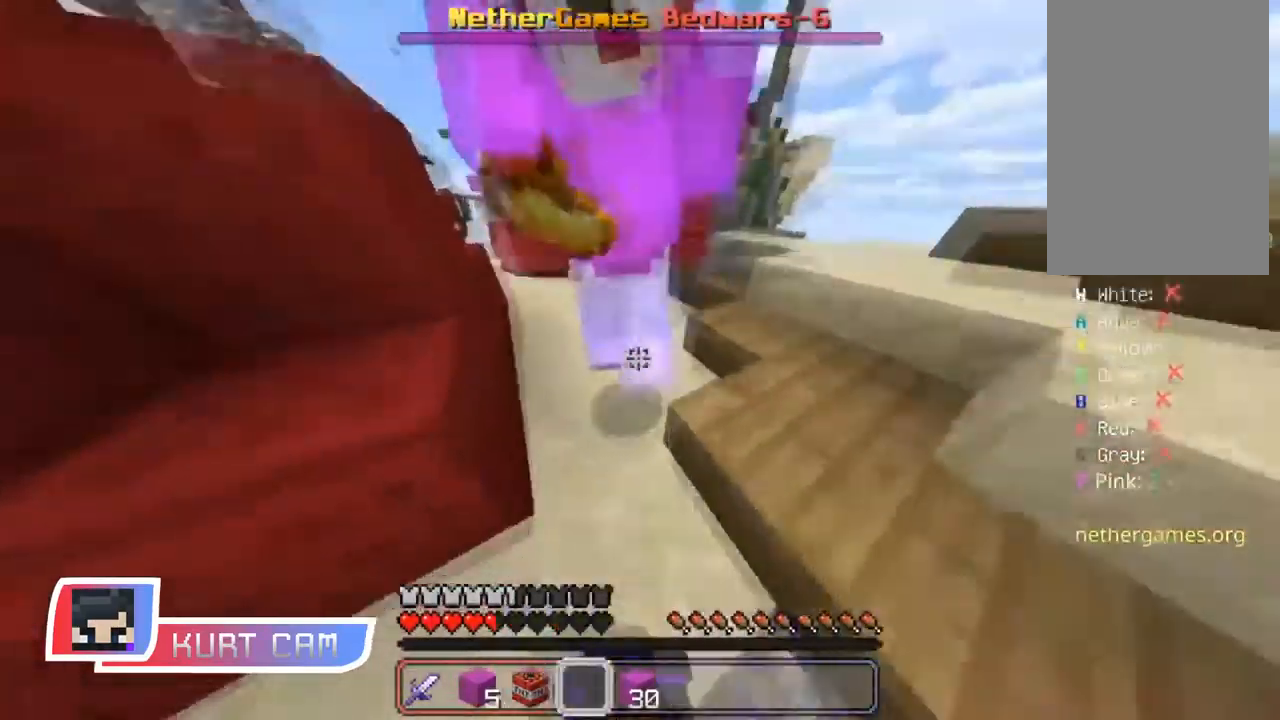
Gameplay with keyboard and mouse; each line is a JSON object with the keys and mouse buttons held at the frame after it. "events" lists presses ("down") and releases ("up") of "a", "d", "s", "shift", "space", "w", "mouse_left" and "mouse_right" between this image and that frame as [ms after this image, input, new state], when the widget could be followed in between. "mouse_left", "mouse_right" = the "left", "right" buttons of the "mouse" list. No other keys are recorded. Fast repeated clicks can show as one long hold. Mouse movement is not recorded.
{"keys": ["d"], "mouse": ["left"]}
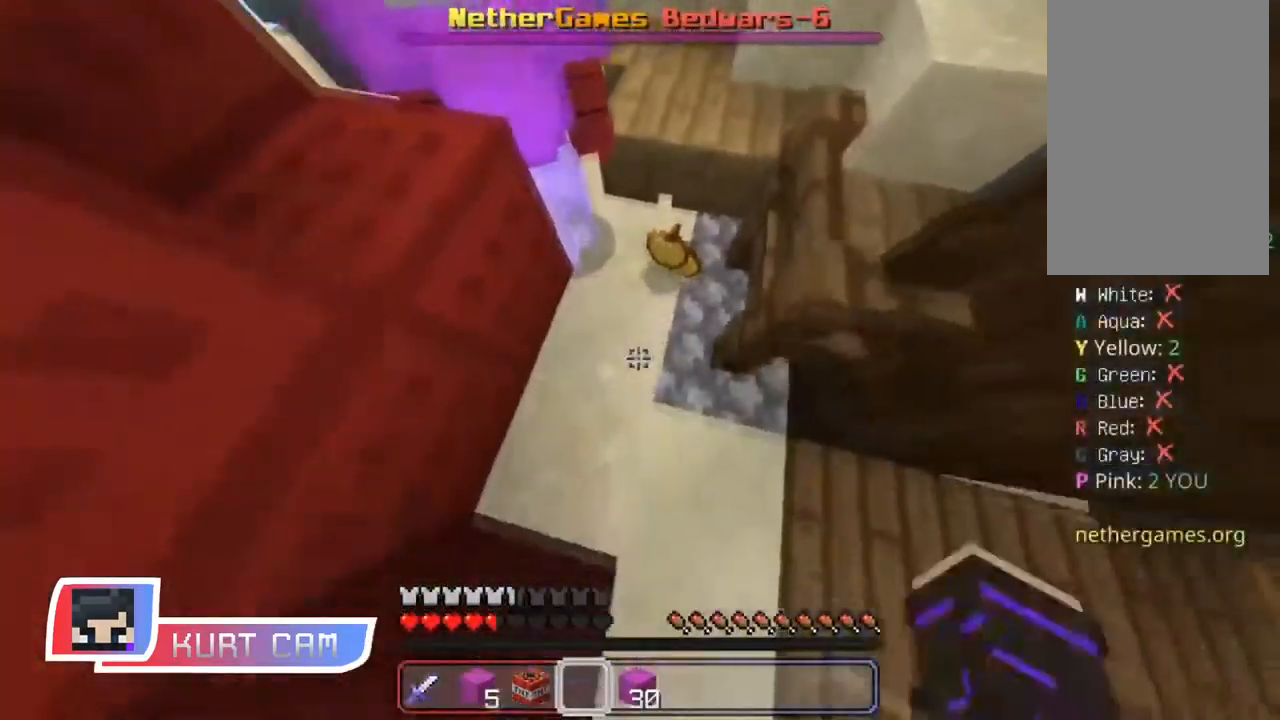
{"keys": ["w"], "mouse": ["right"]}
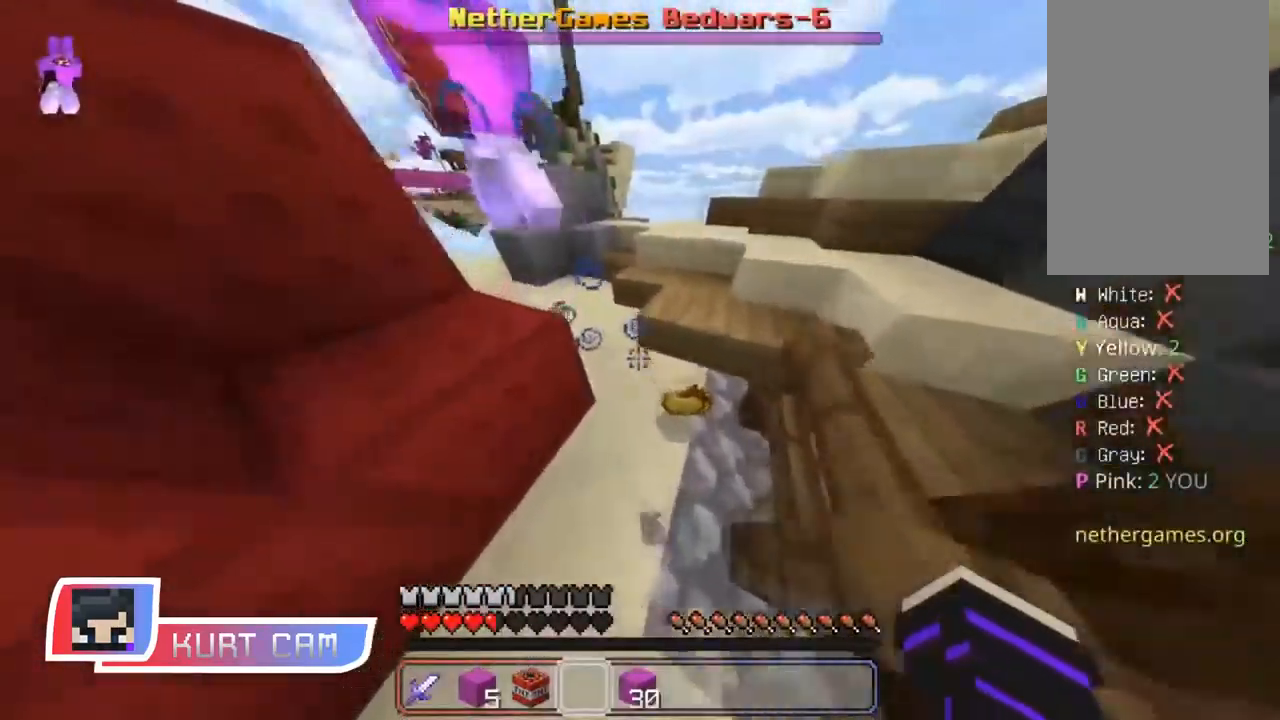
{"keys": [], "mouse": ["right"], "events": [[34, "w", "up"], [167, "d", "down"], [267, "d", "up"], [334, "mouse_right", "up"], [451, "mouse_right", "down"]]}
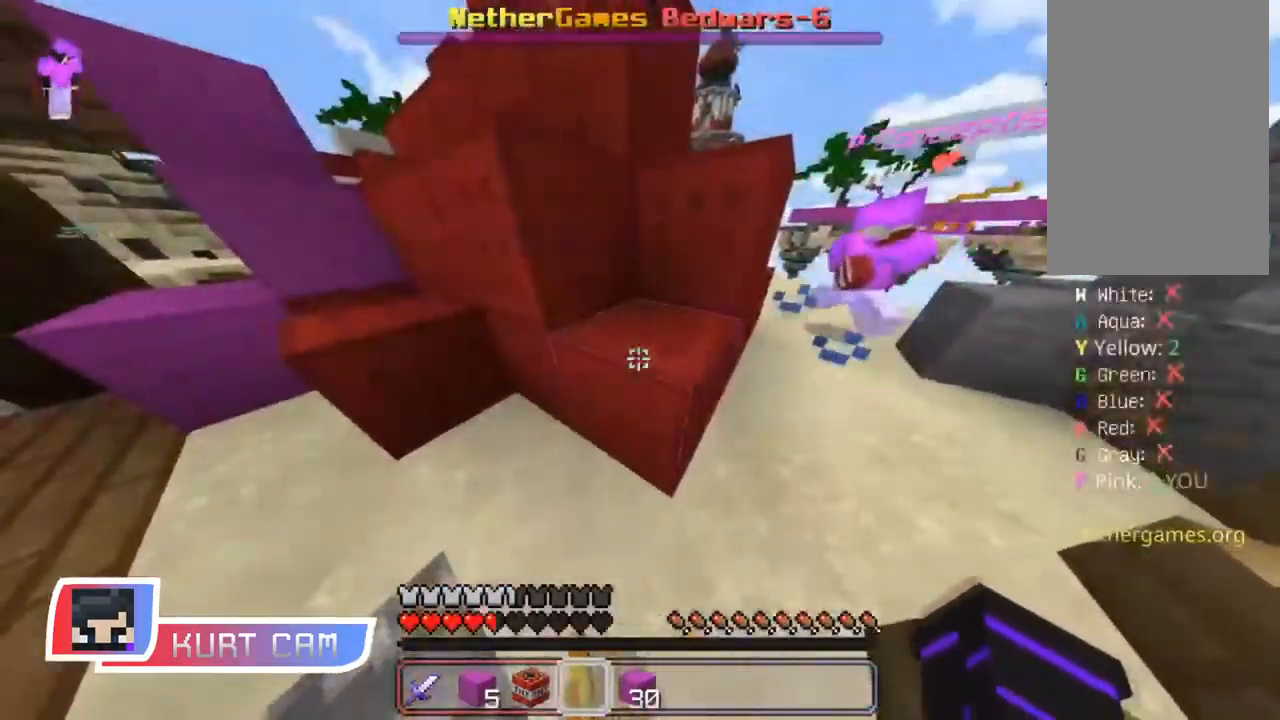
{"keys": ["d", "s"], "mouse": ["right"], "events": [[83, "a", "down"], [183, "mouse_right", "up"], [217, "a", "up"], [300, "mouse_right", "down"], [350, "d", "down"], [433, "s", "down"]]}
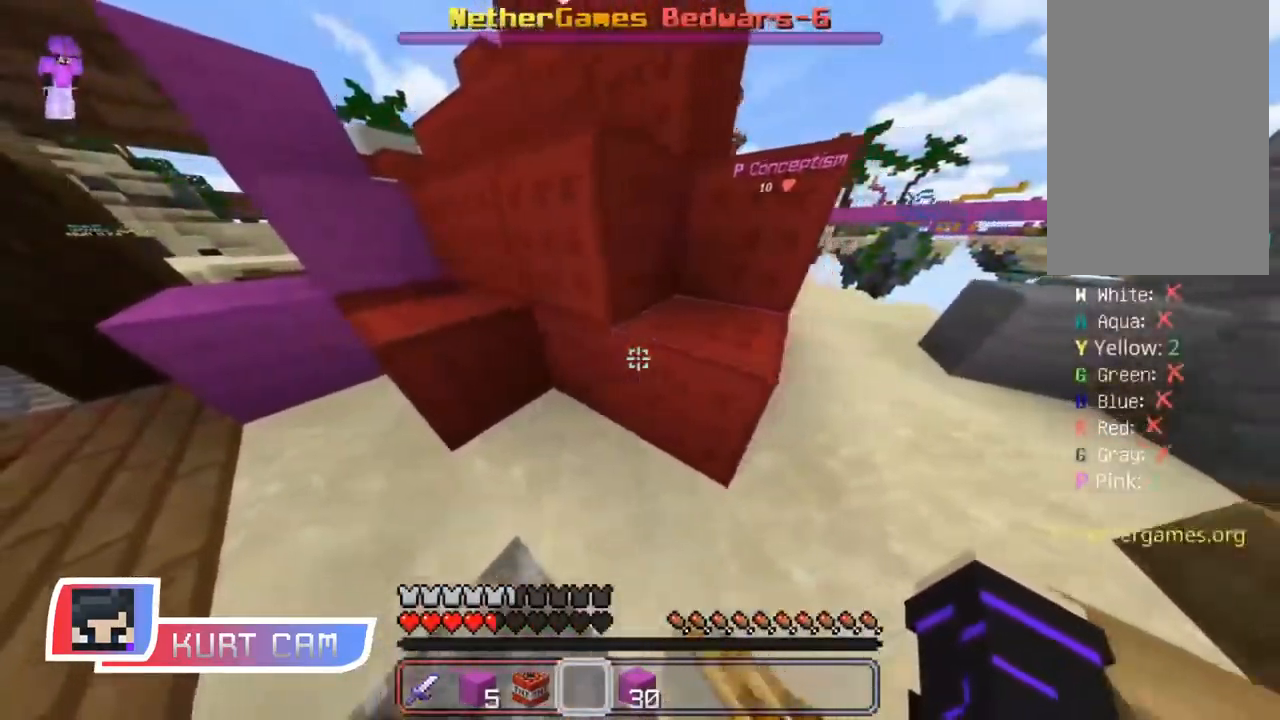
{"keys": ["shift"], "mouse": ["right"], "events": [[17, "d", "up"], [34, "mouse_right", "up"], [100, "s", "up"], [234, "mouse_right", "down"], [367, "shift", "down"]]}
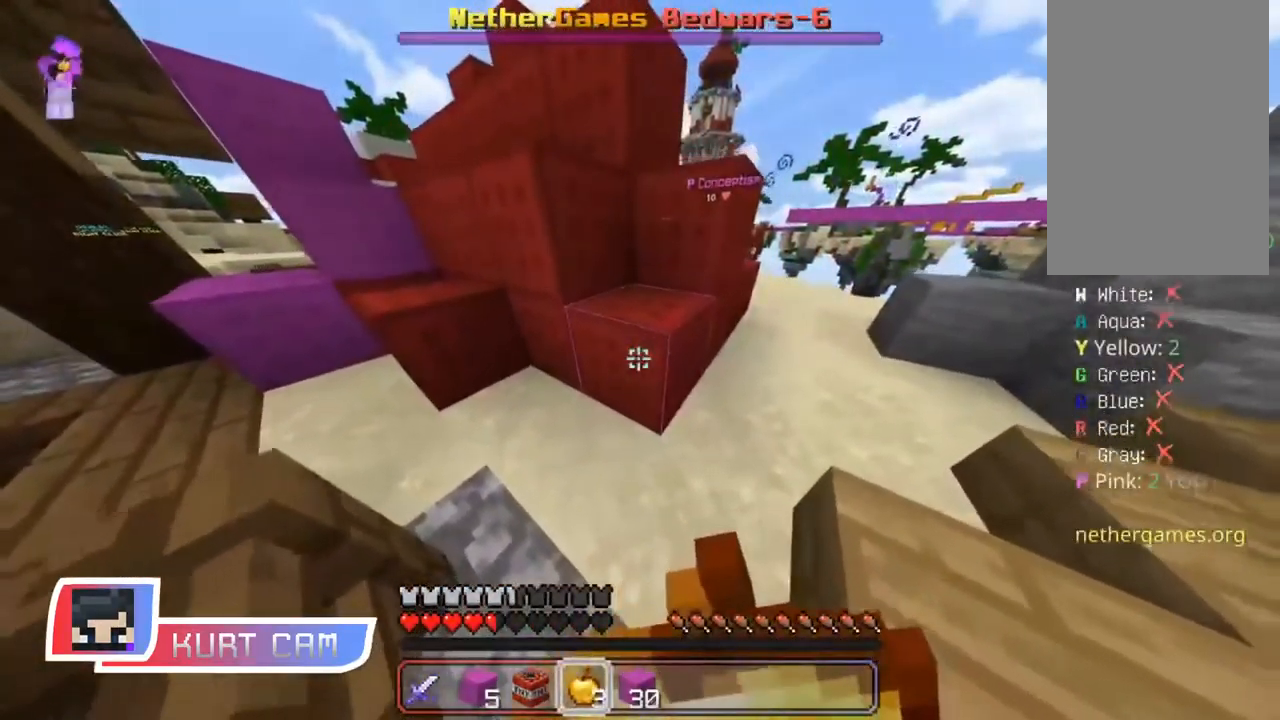
{"keys": ["d", "shift", "w"], "mouse": ["right"], "events": [[33, "w", "down"], [100, "d", "down"]]}
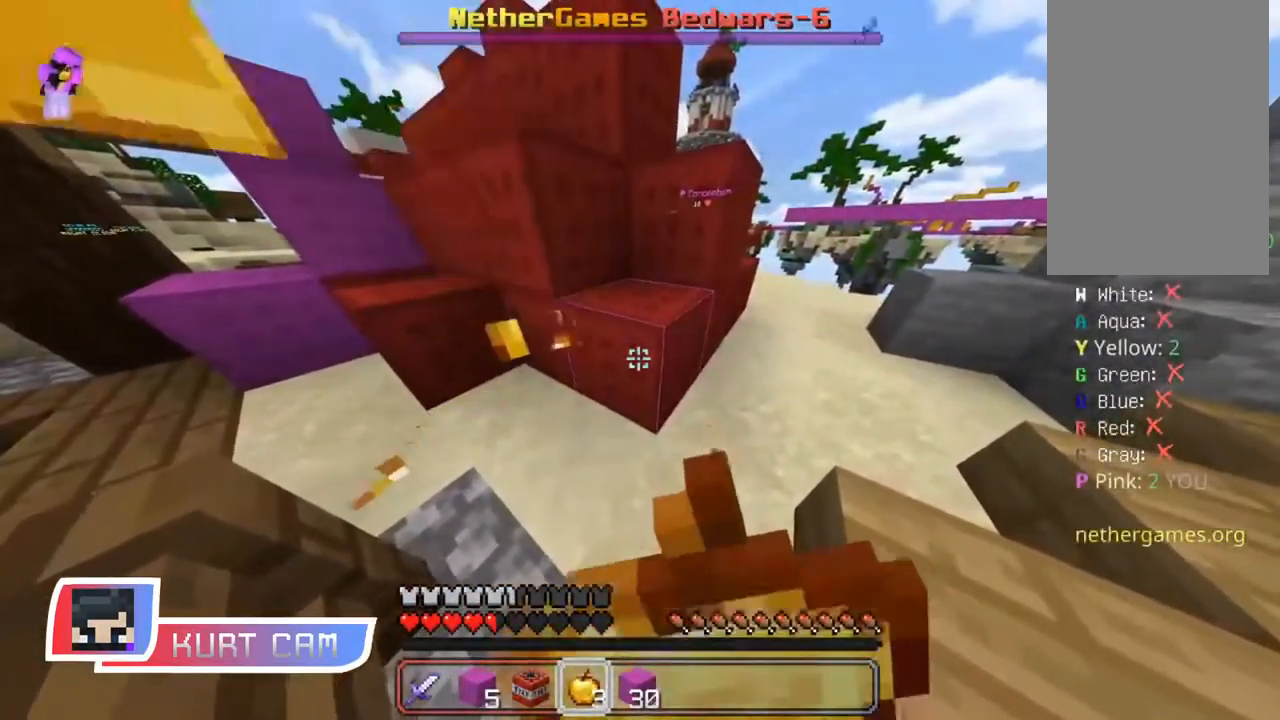
{"keys": ["d", "shift", "w"], "mouse": ["right"]}
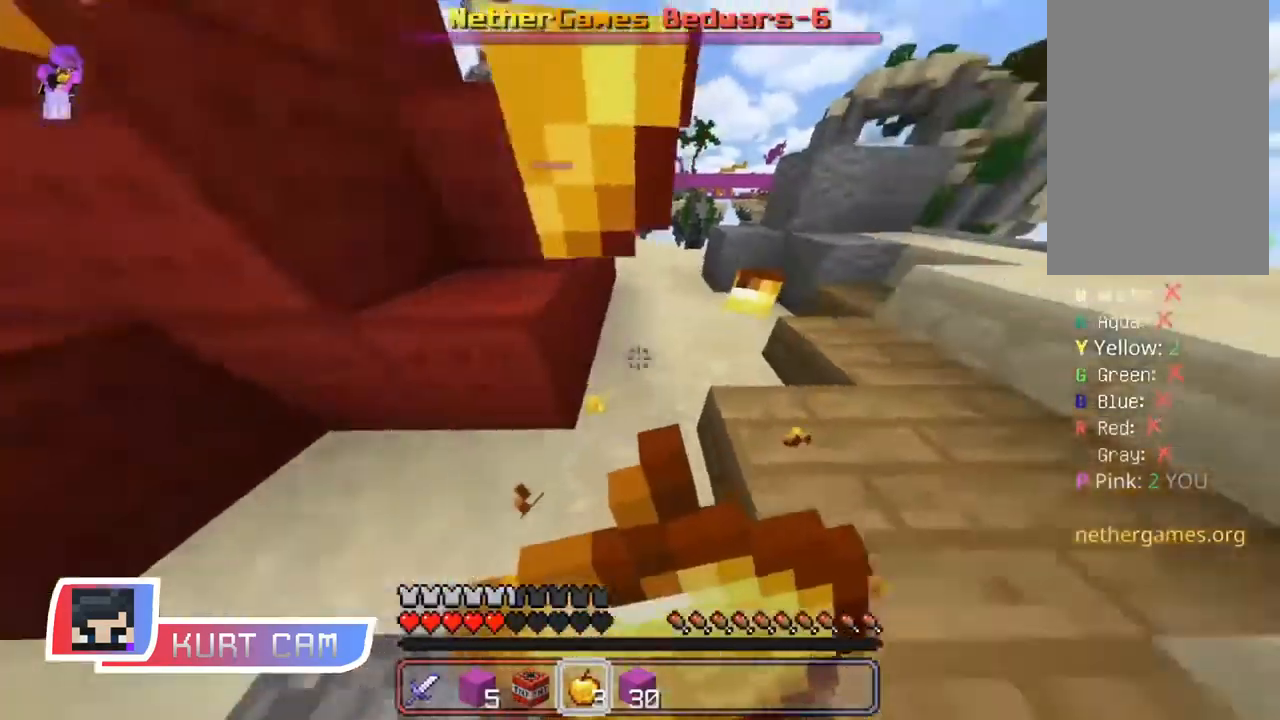
{"keys": ["w"], "mouse": ["right"], "events": [[50, "shift", "up"], [133, "d", "up"]]}
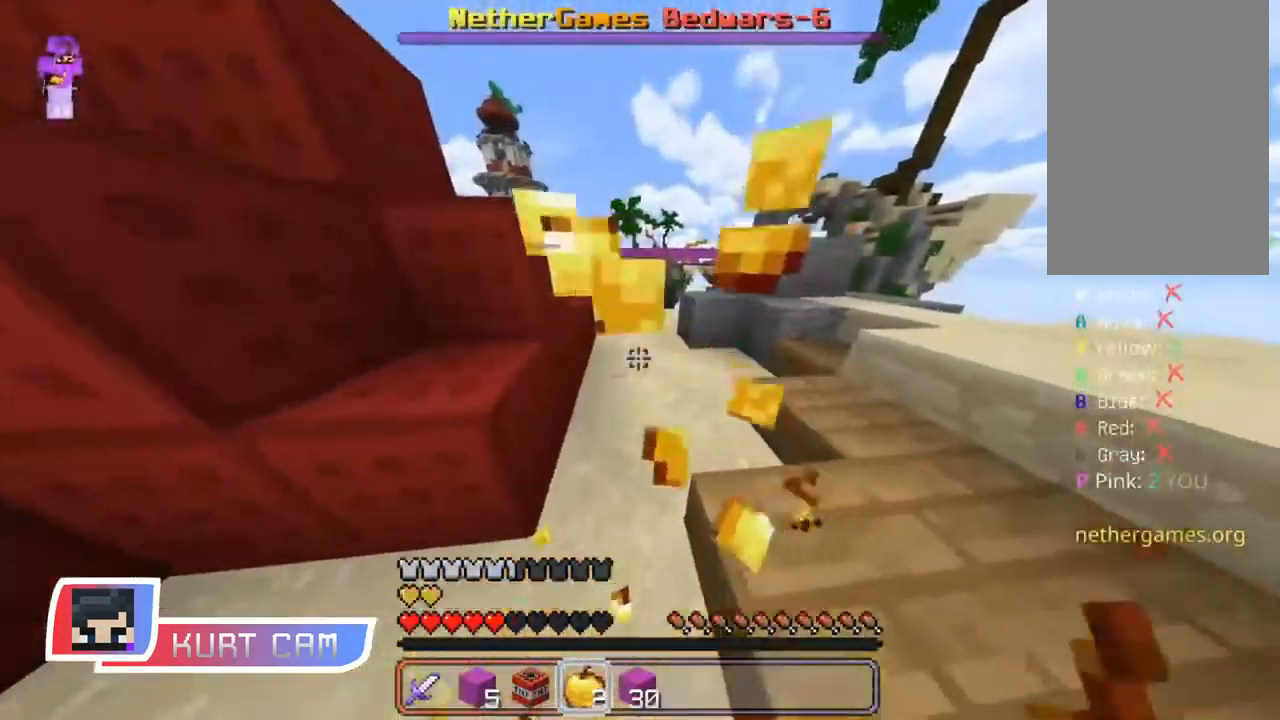
{"keys": [], "mouse": [], "events": [[151, "mouse_right", "up"], [334, "w", "up"]]}
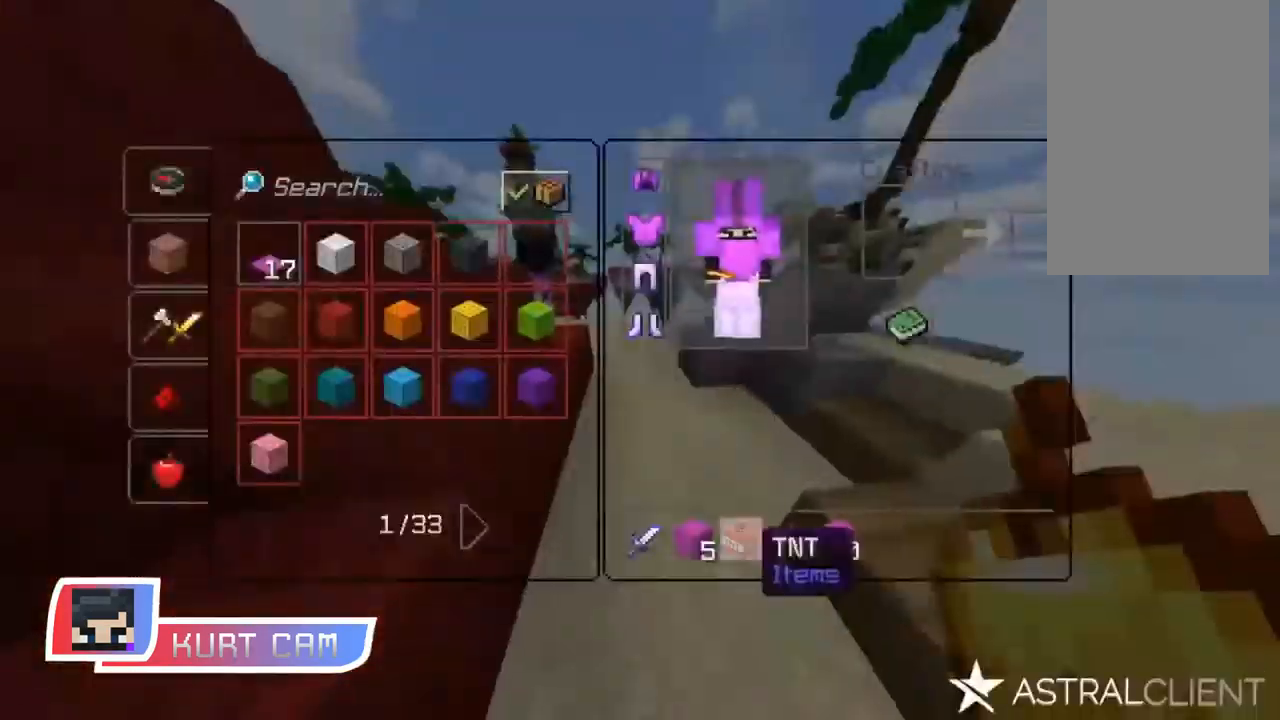
{"keys": [], "mouse": [], "events": []}
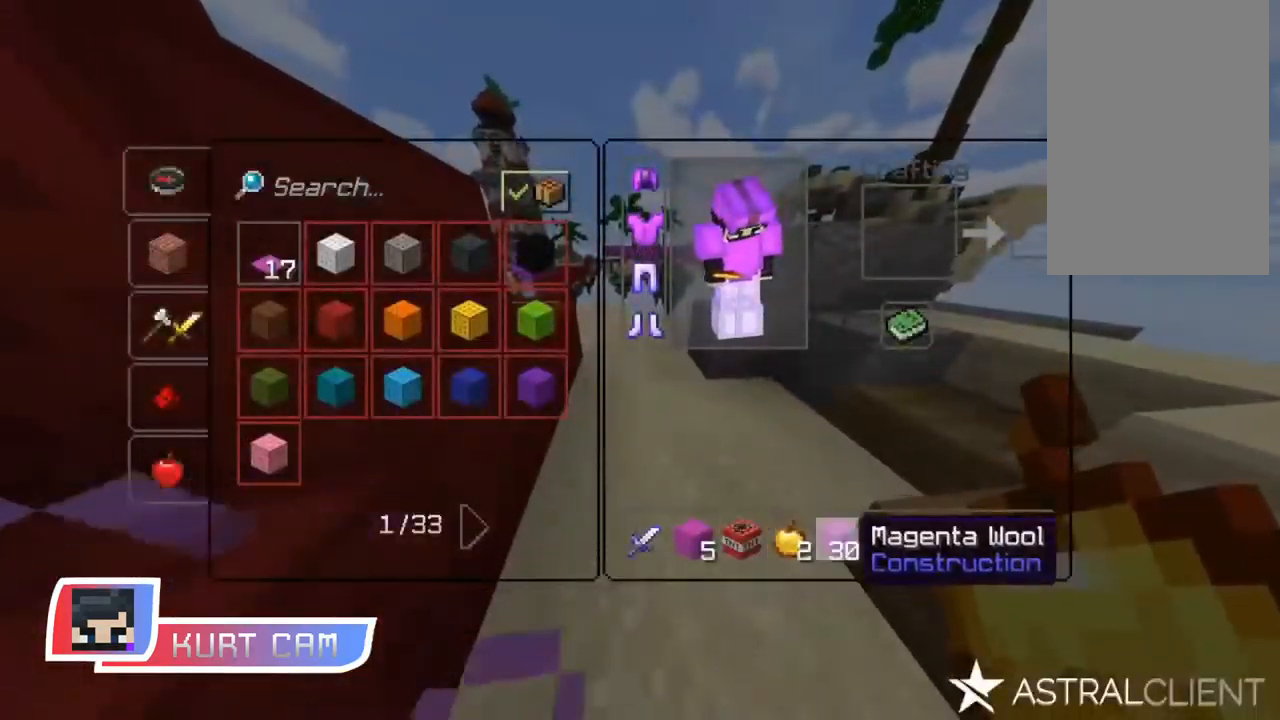
{"keys": [], "mouse": ["left"], "events": [[66, "mouse_left", "down"], [133, "mouse_left", "up"], [484, "mouse_left", "down"]]}
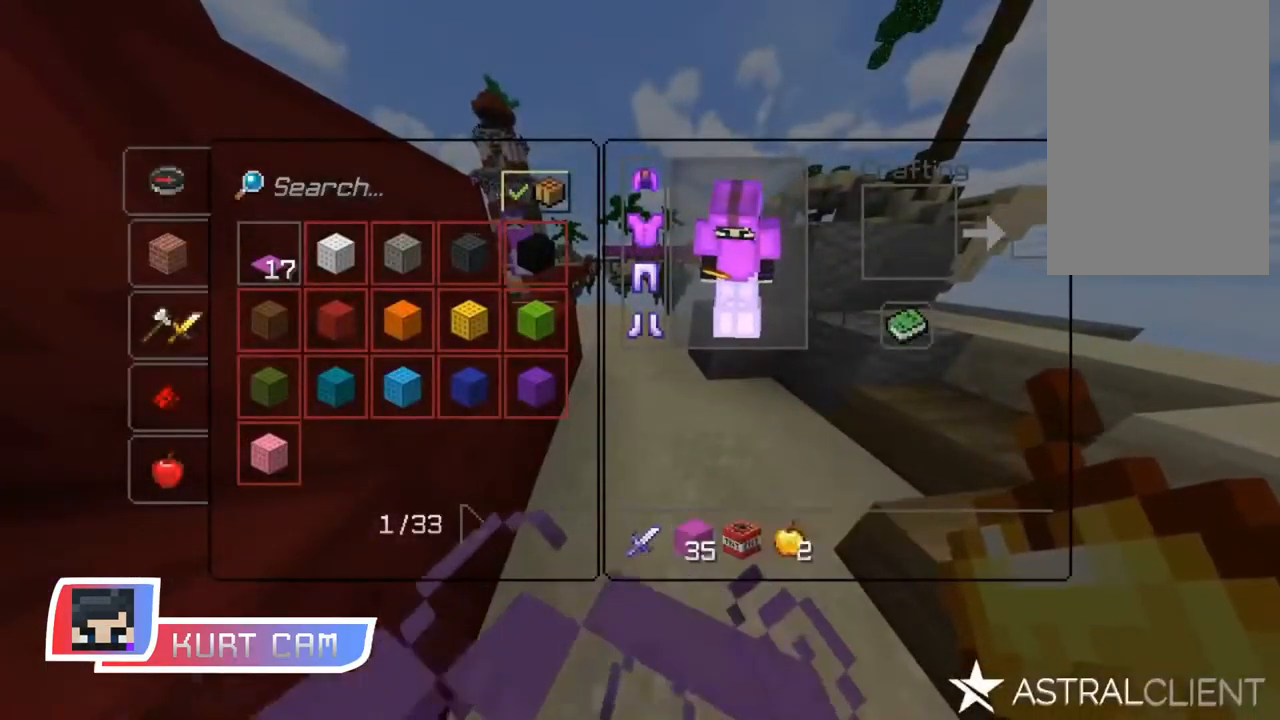
{"keys": [], "mouse": [], "events": [[34, "mouse_left", "up"]]}
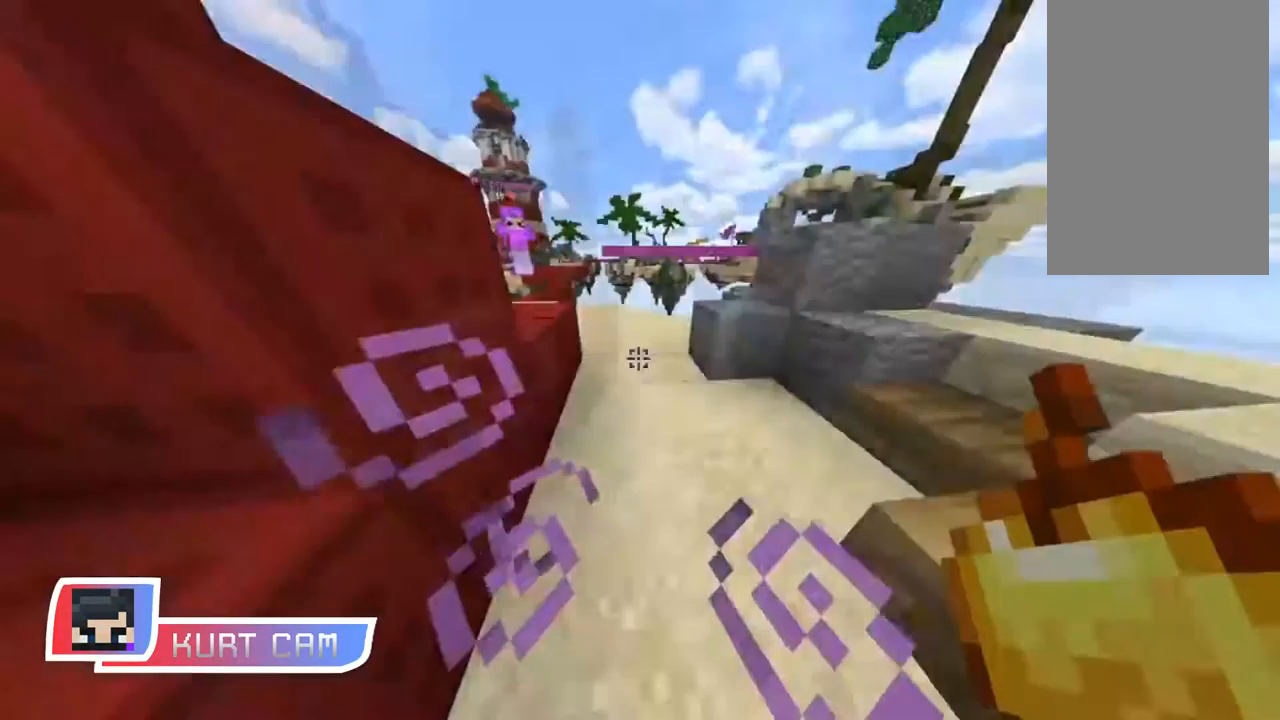
{"keys": ["w"], "mouse": [], "events": [[133, "w", "down"]]}
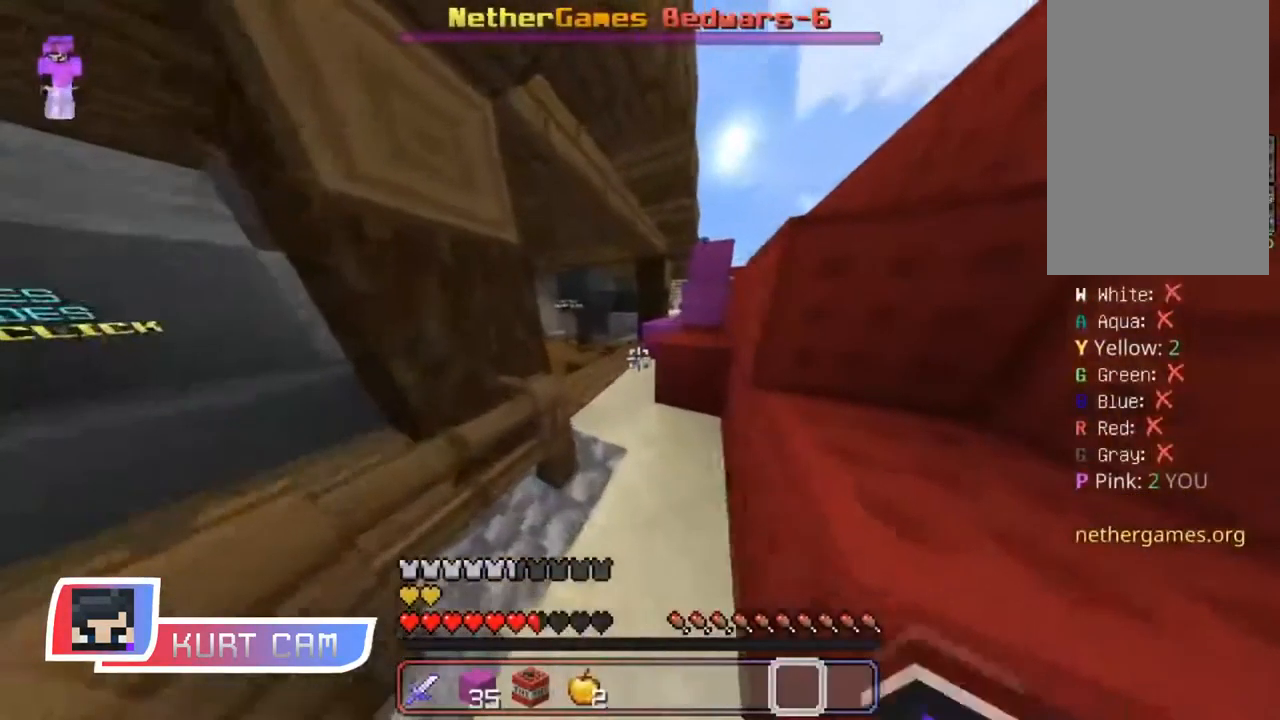
{"keys": ["w"], "mouse": [], "events": []}
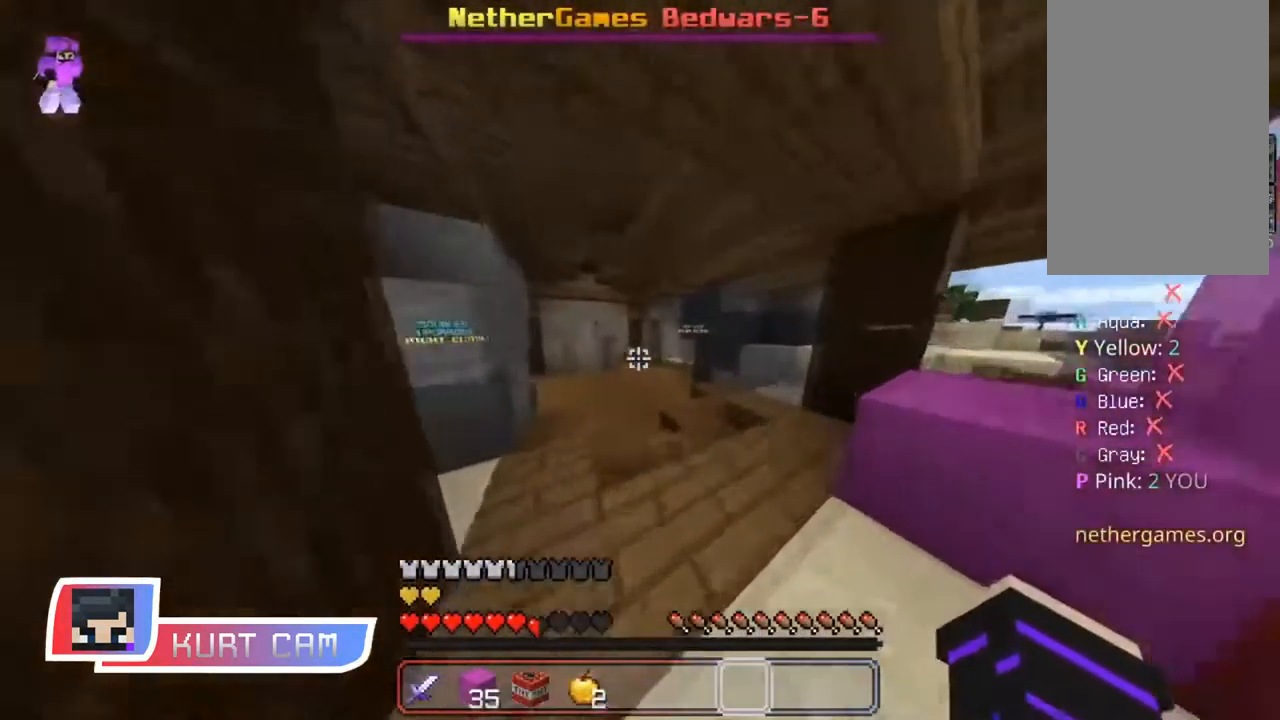
{"keys": ["space", "w"], "mouse": [], "events": [[217, "space", "down"]]}
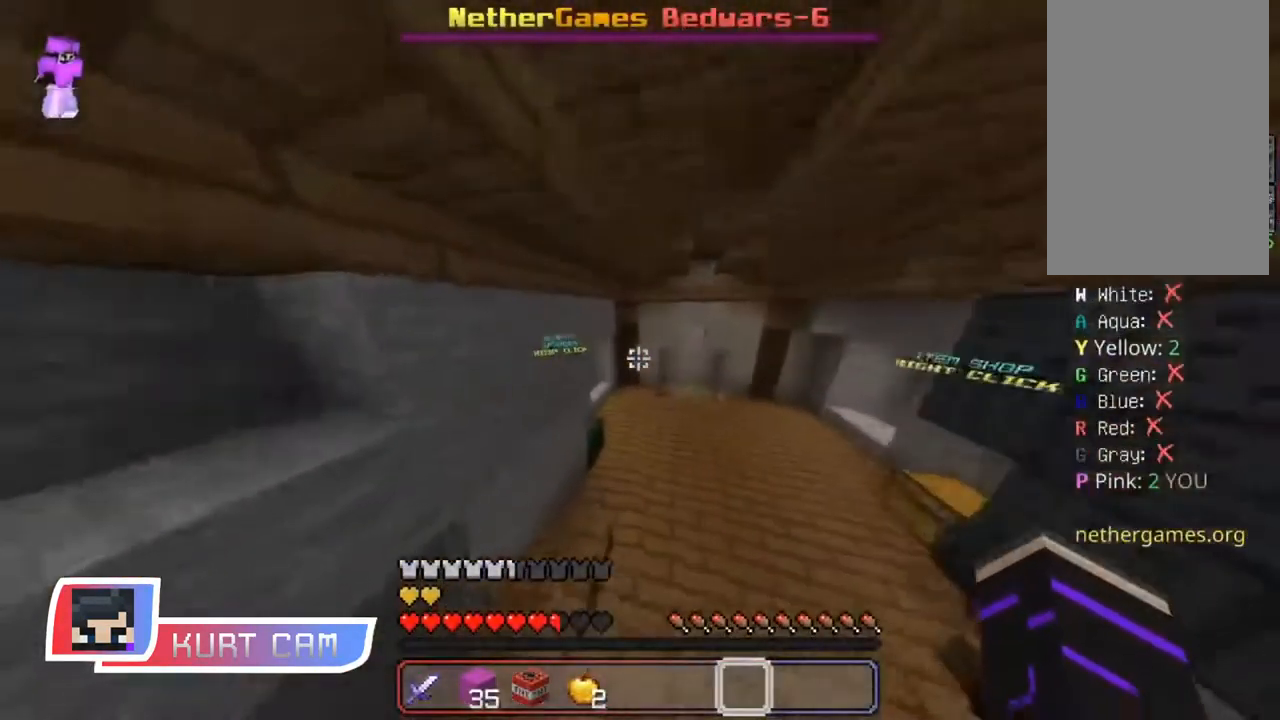
{"keys": ["w"], "mouse": [], "events": [[50, "space", "up"], [251, "space", "down"], [467, "space", "up"]]}
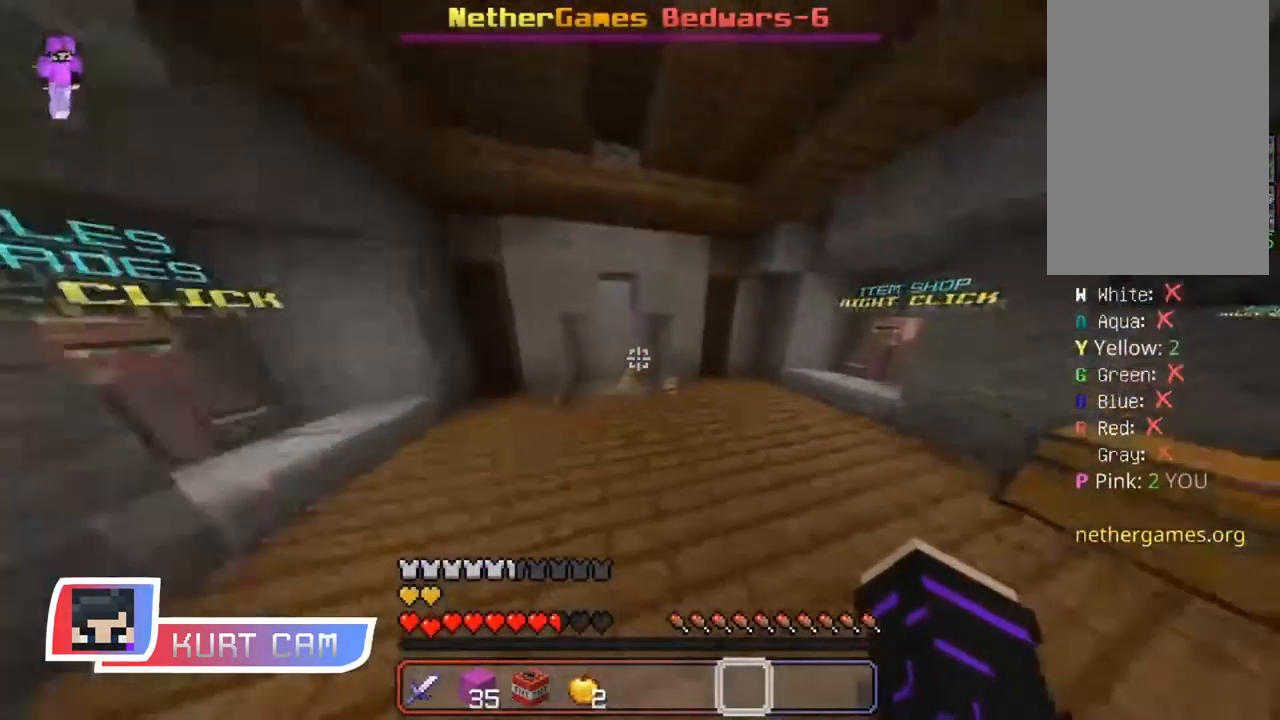
{"keys": ["w"], "mouse": [], "events": []}
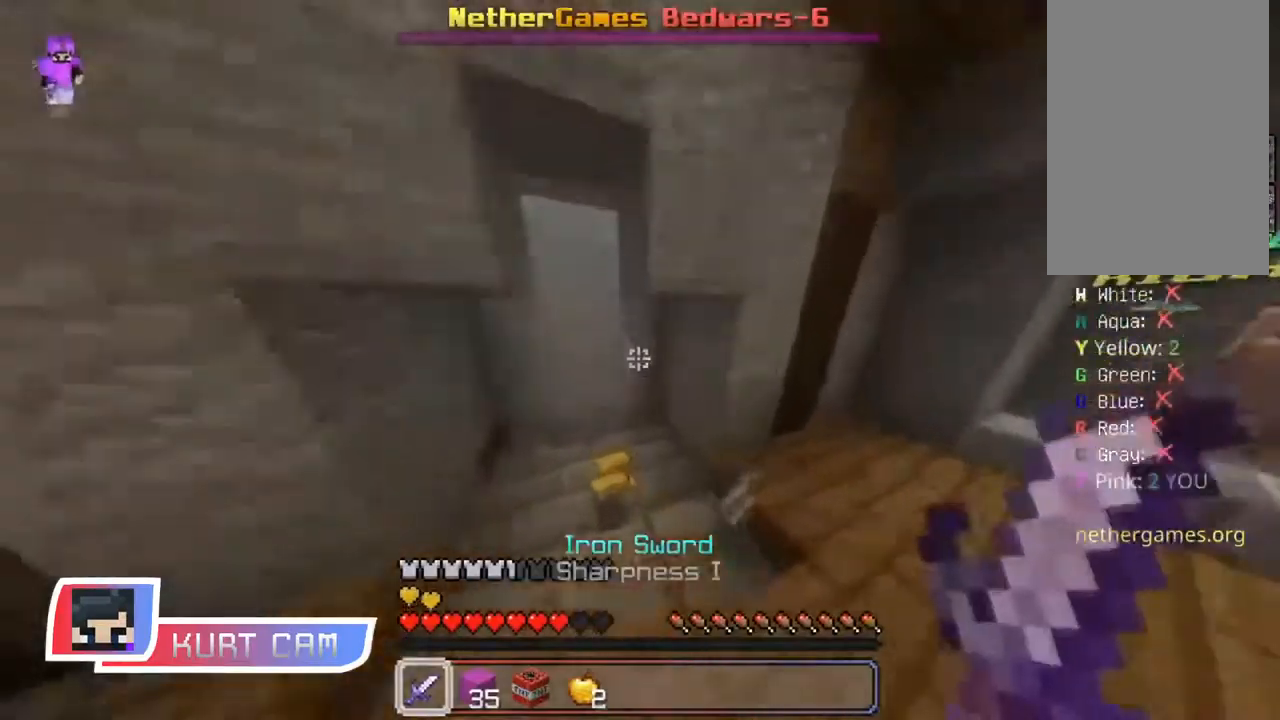
{"keys": ["w"], "mouse": ["left"], "events": [[450, "mouse_left", "down"]]}
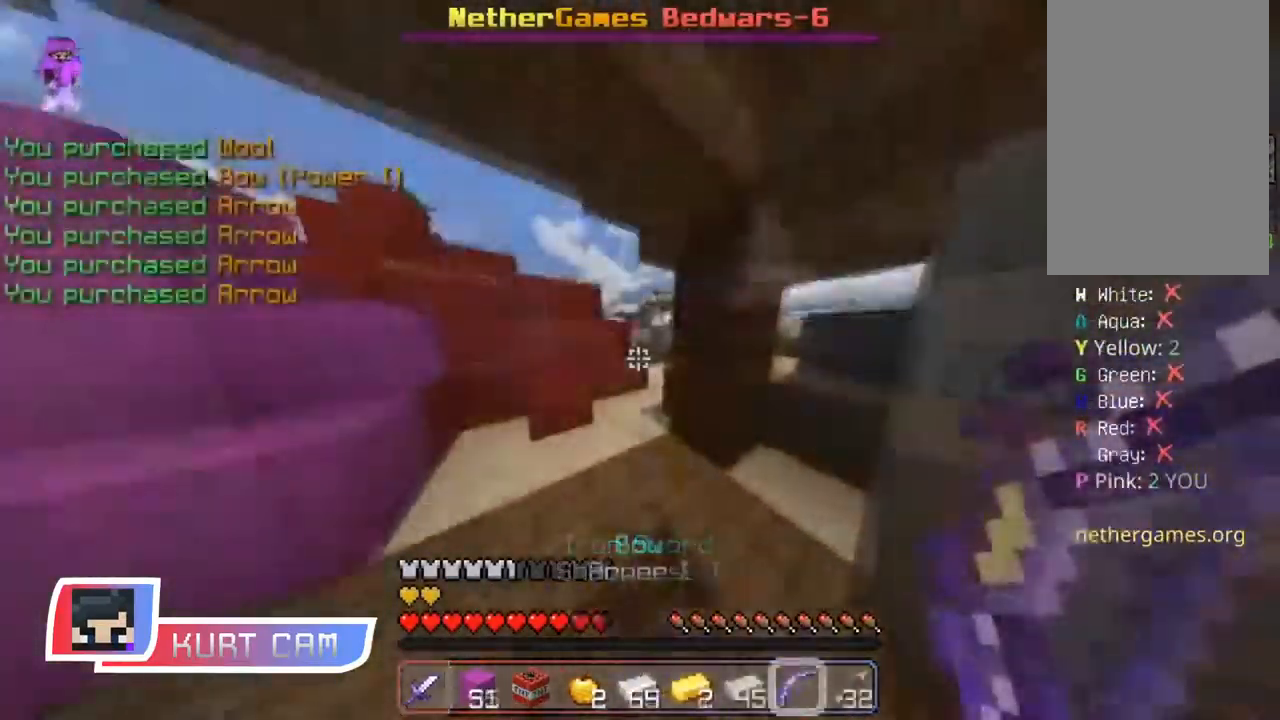
{"keys": ["space", "w"], "mouse": [], "events": [[33, "mouse_left", "up"], [501, "space", "down"]]}
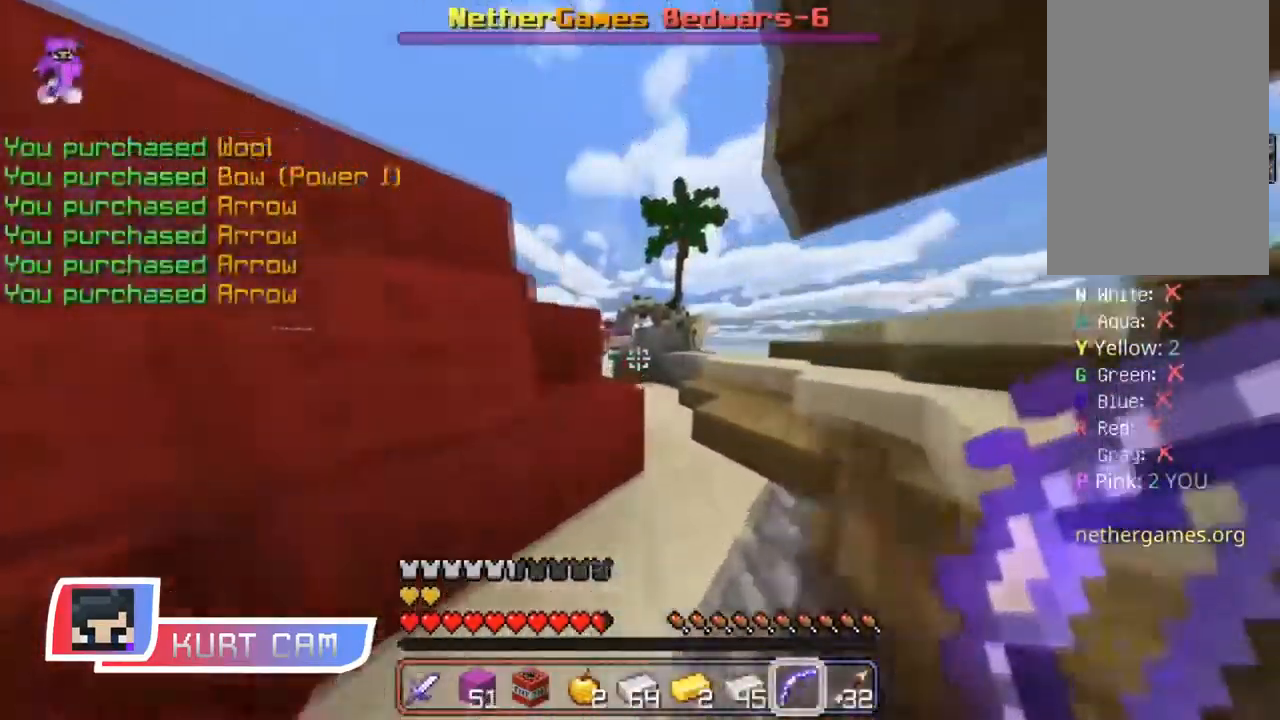
{"keys": ["d", "w"], "mouse": ["right"], "events": [[16, "d", "down"], [133, "mouse_right", "down"], [166, "space", "up"]]}
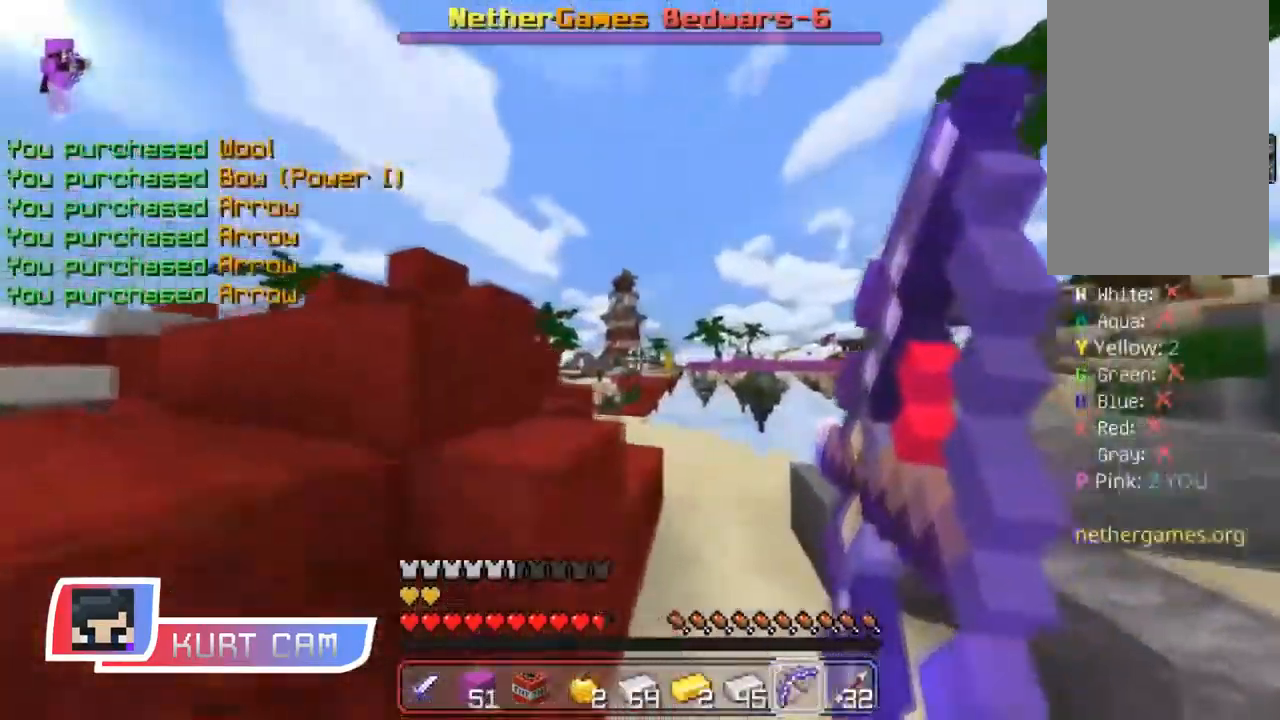
{"keys": ["w"], "mouse": [], "events": [[200, "d", "up"], [450, "mouse_right", "up"]]}
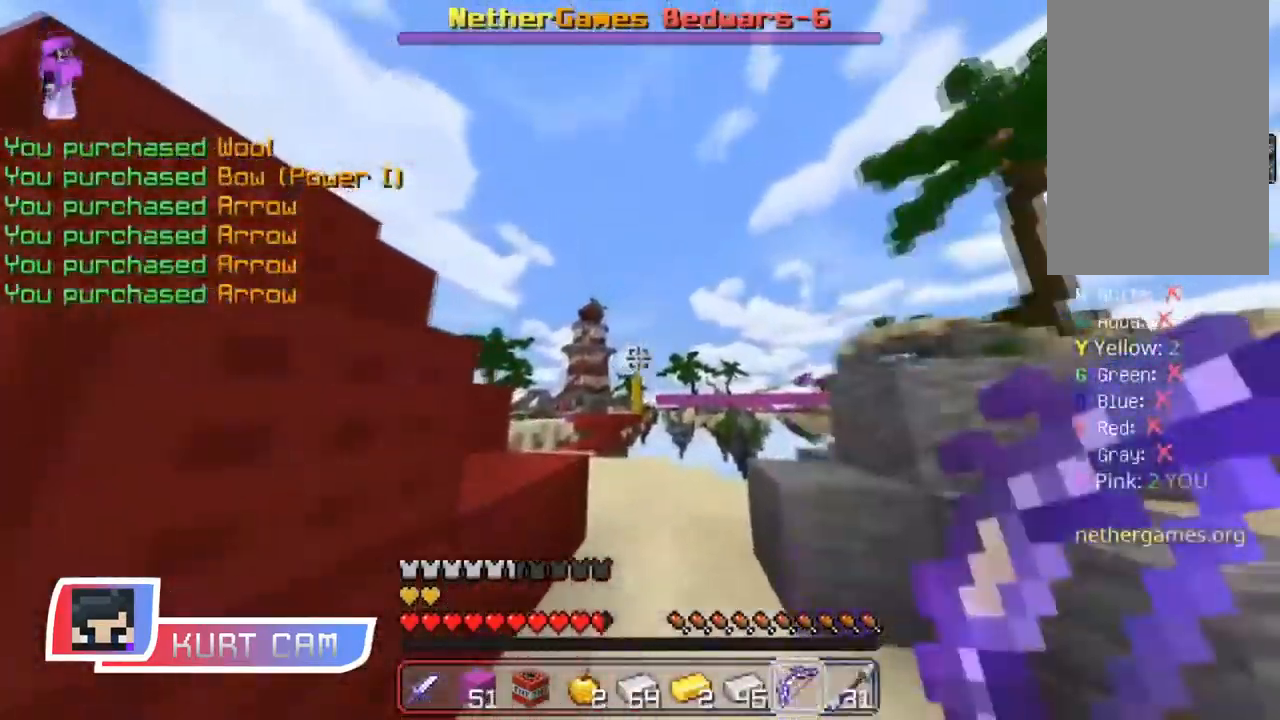
{"keys": ["w"], "mouse": ["right"], "events": [[66, "mouse_left", "down"], [166, "mouse_left", "up"], [216, "mouse_right", "down"]]}
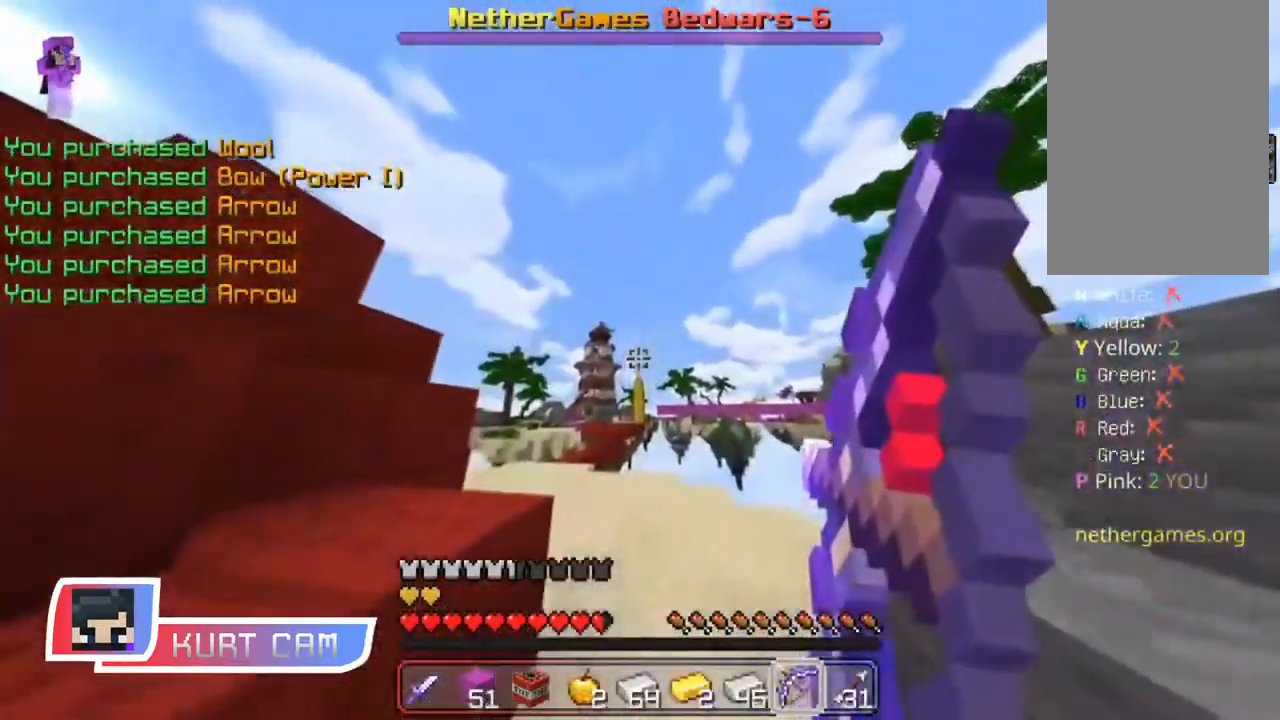
{"keys": ["w"], "mouse": ["left"], "events": [[384, "mouse_right", "up"], [450, "mouse_left", "down"]]}
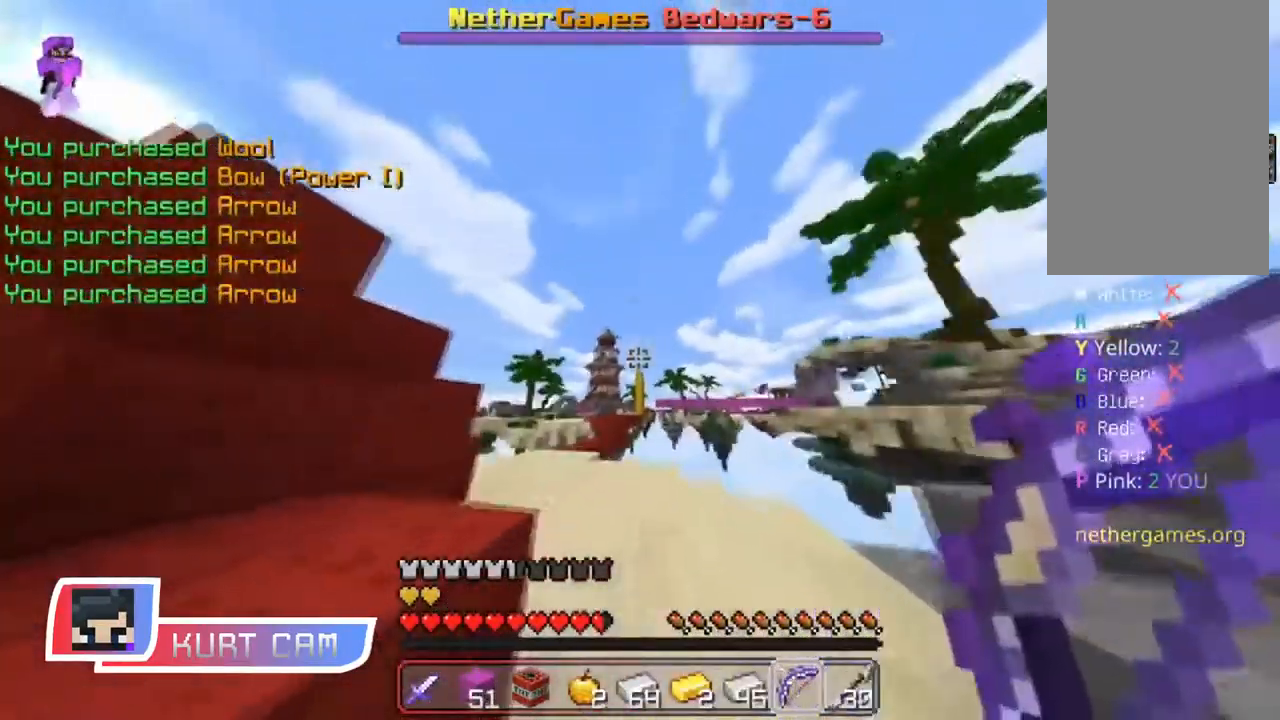
{"keys": ["w"], "mouse": ["right"], "events": [[33, "mouse_left", "up"], [133, "mouse_right", "down"]]}
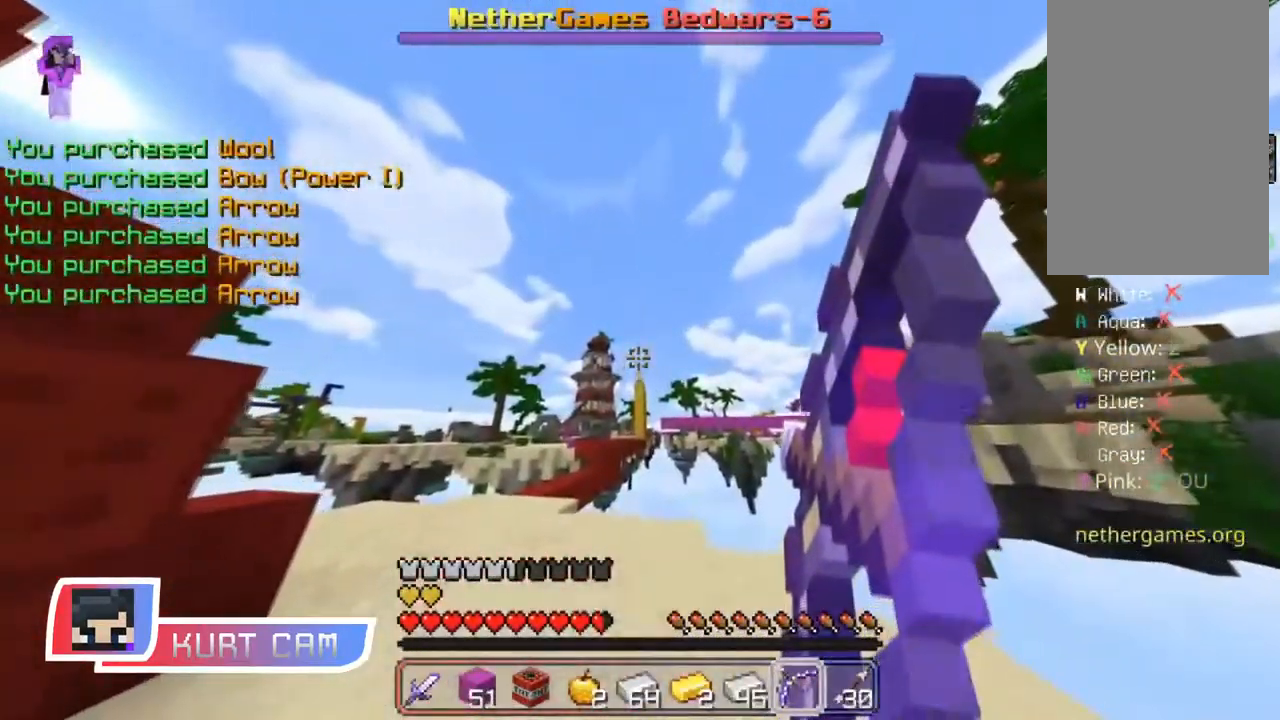
{"keys": ["w"], "mouse": ["right"], "events": []}
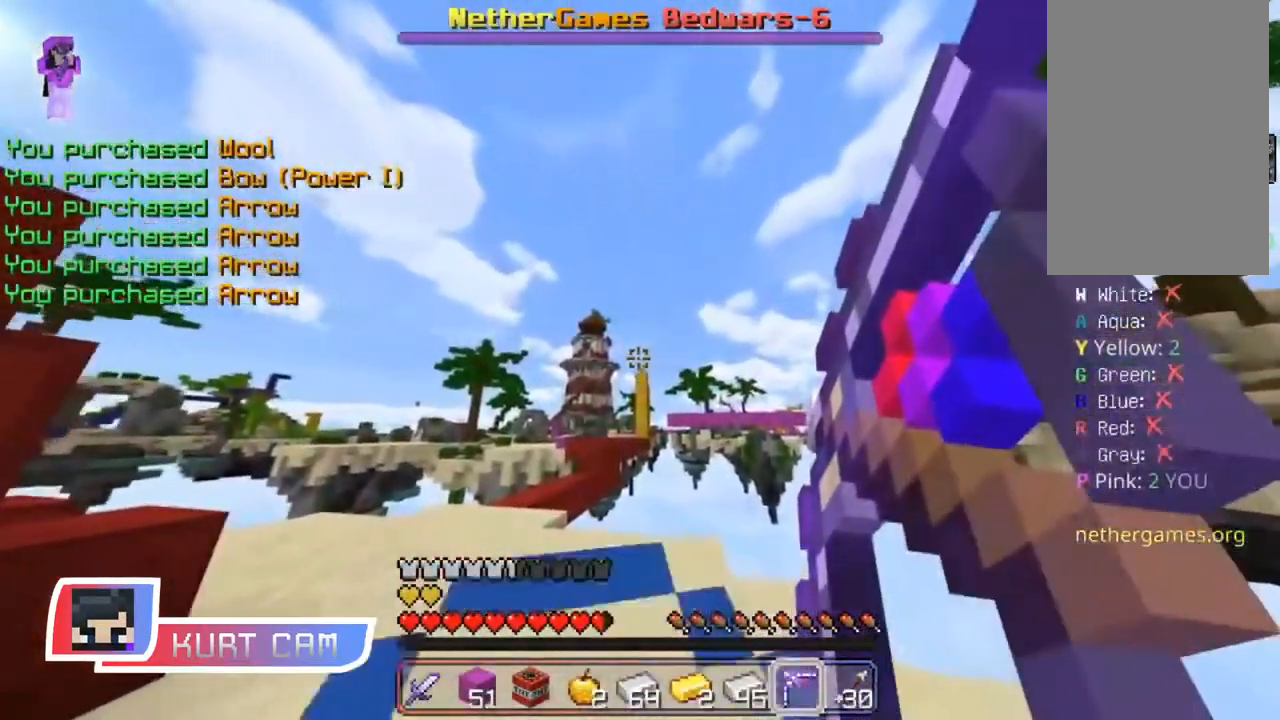
{"keys": ["w"], "mouse": ["right"], "events": [[216, "mouse_right", "up"], [350, "mouse_left", "down"], [417, "mouse_left", "up"], [483, "mouse_right", "down"]]}
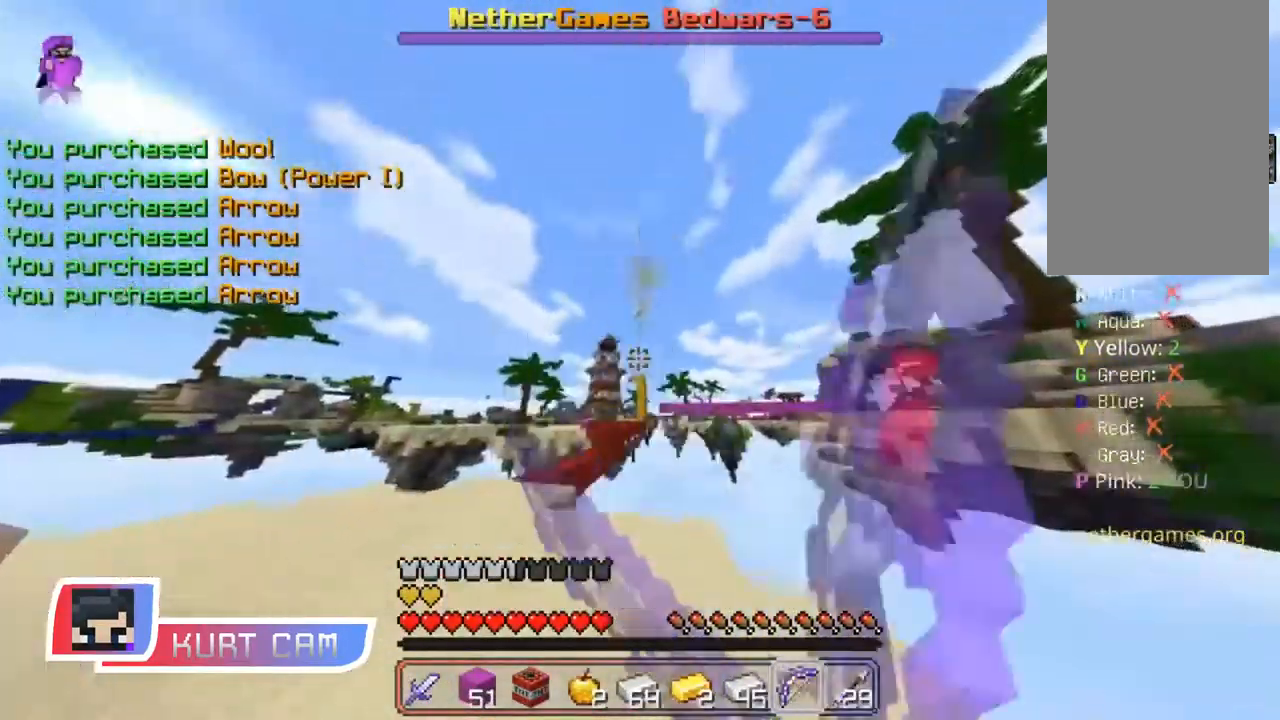
{"keys": ["w"], "mouse": ["right"], "events": [[50, "a", "down"], [284, "a", "up"]]}
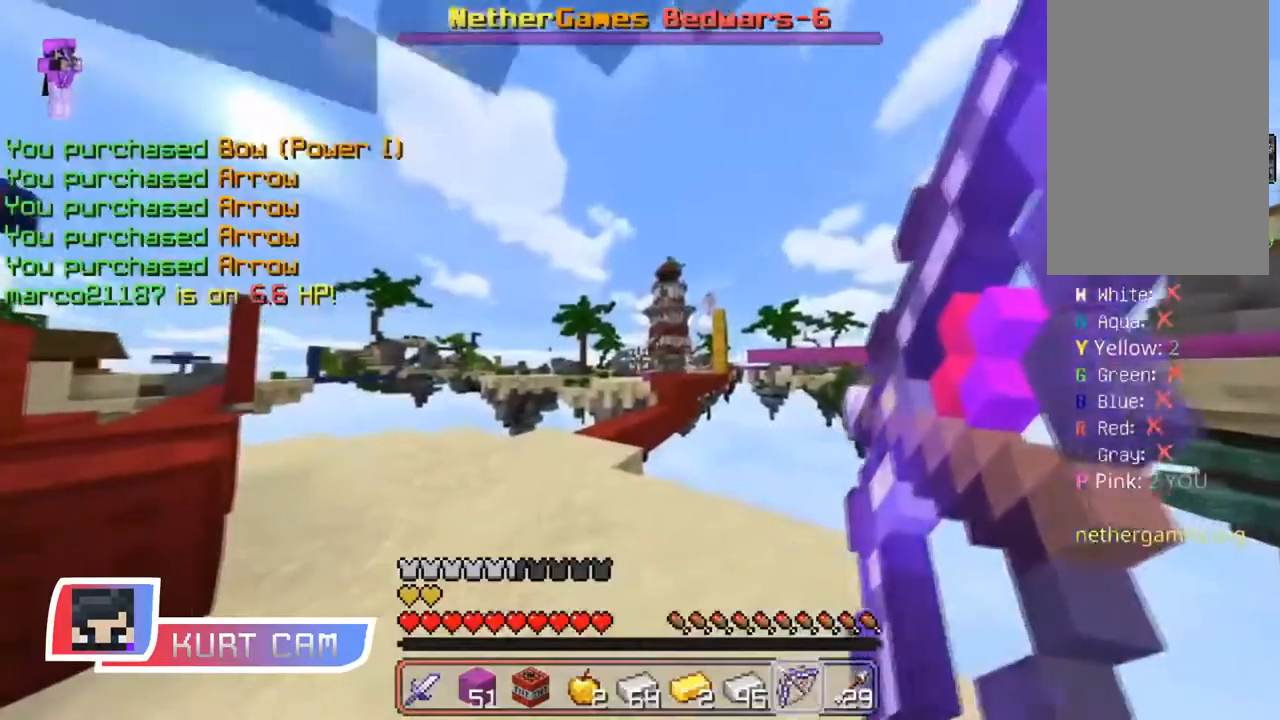
{"keys": ["w"], "mouse": ["right"], "events": []}
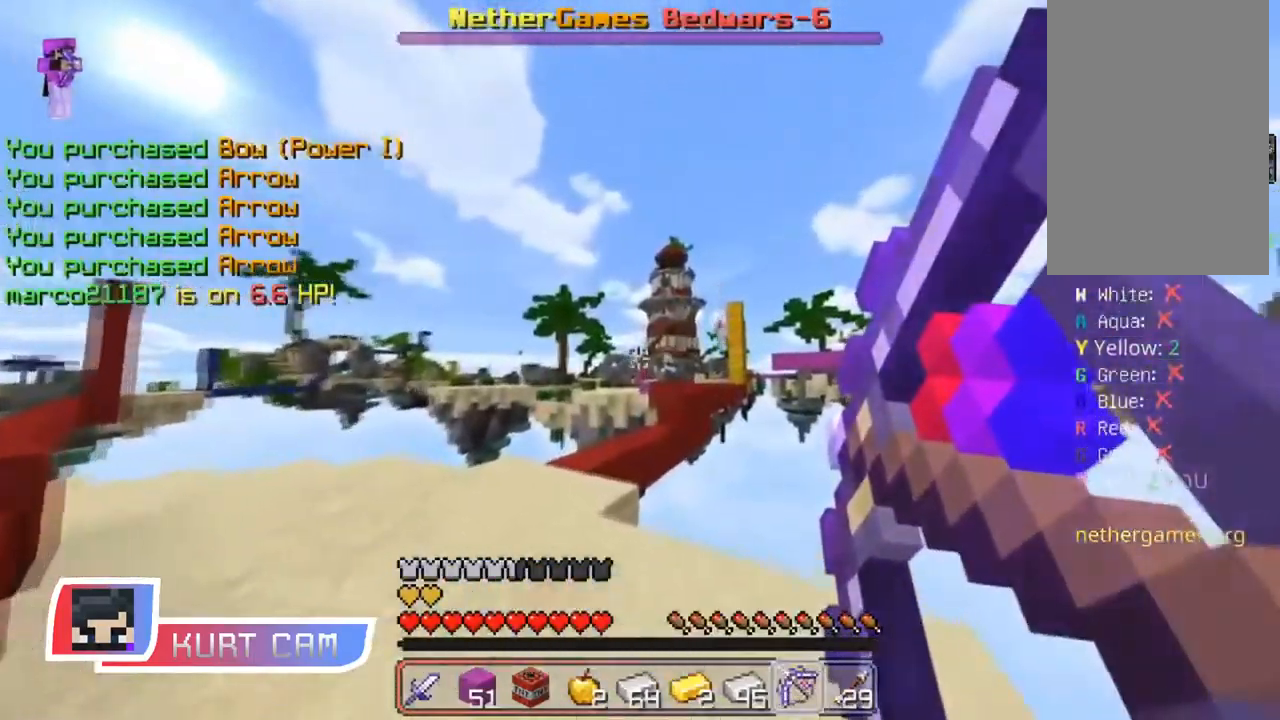
{"keys": ["w"], "mouse": ["right"], "events": [[267, "mouse_right", "up"], [334, "mouse_left", "down"], [401, "mouse_left", "up"], [484, "mouse_right", "down"]]}
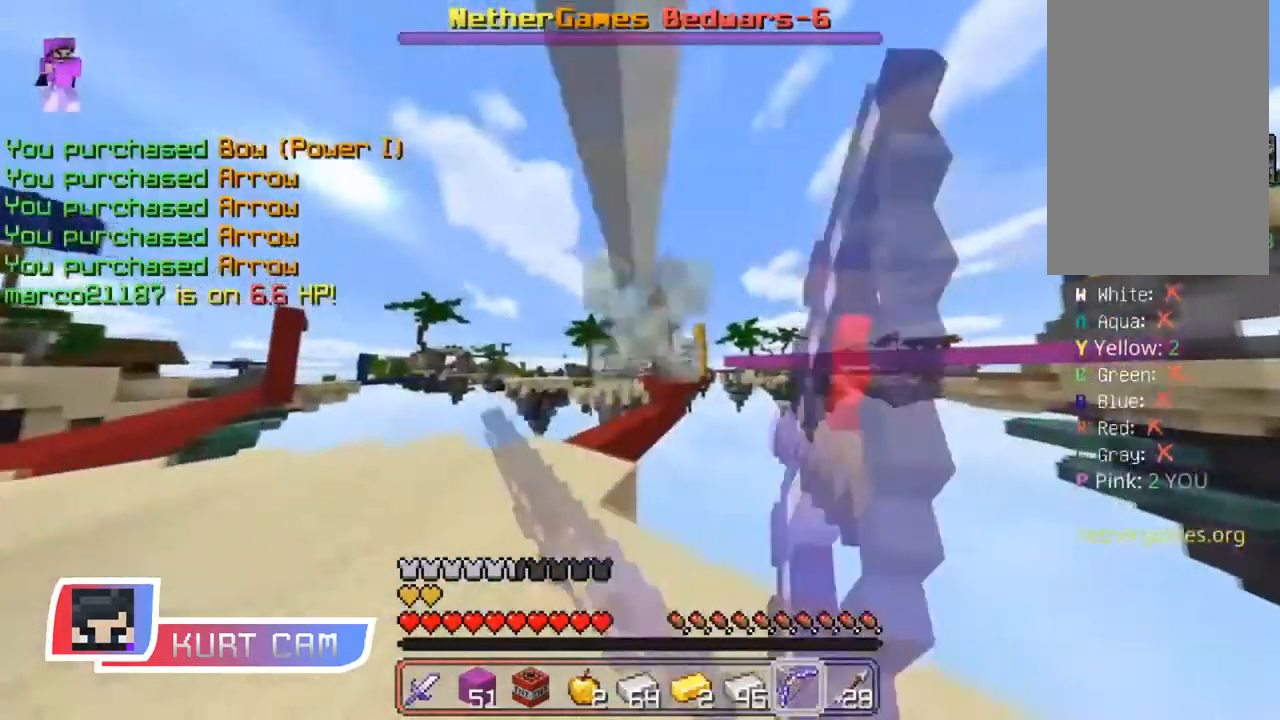
{"keys": ["a"], "mouse": ["right"], "events": [[100, "a", "down"], [217, "w", "up"]]}